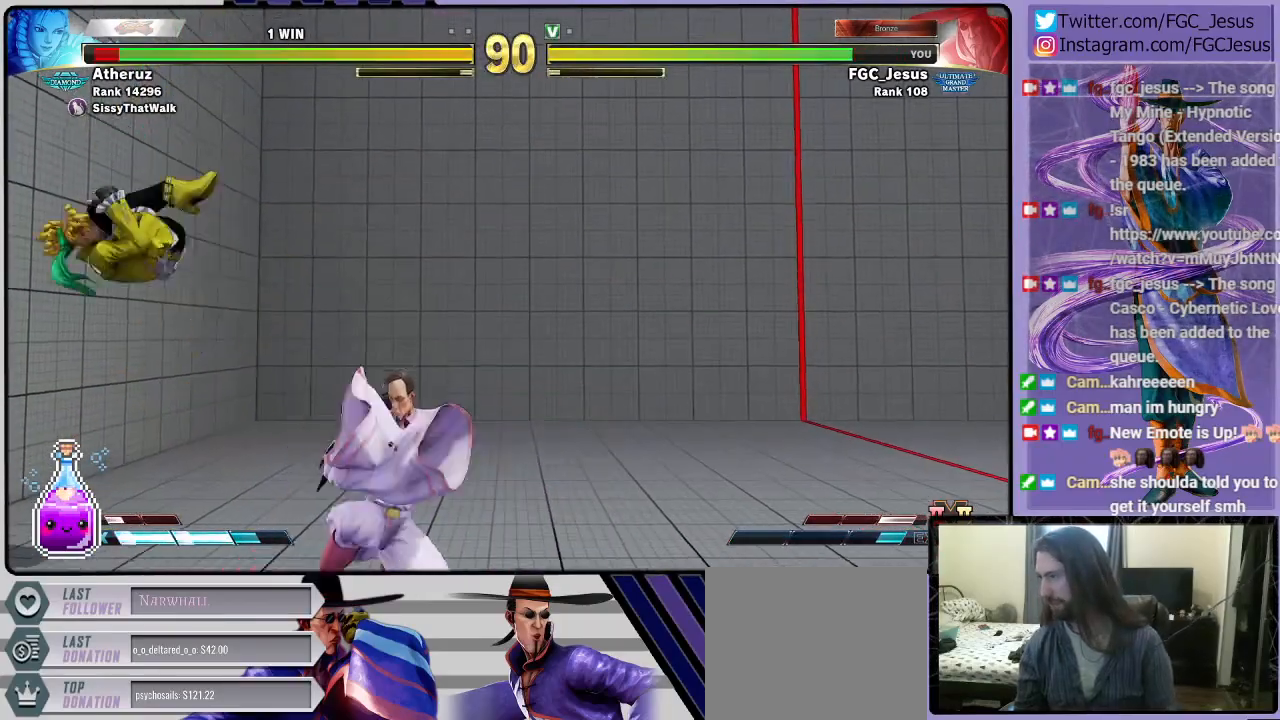
Gameplay with a controller (PlayStation layout); each line is a JSON object with the inputs held at the frame after it. "events" lists button and stick changes between this image and that frame as [ms after this image, input, new state], when the widget could be followed in between.
{"buttons": ["DPAD_RIGHT"], "left_stick": "center", "right_stick": "center", "events": [[67, "CIRCLE", "down"], [467, "CIRCLE", "up"], [467, "DPAD_DOWN", "up"]]}
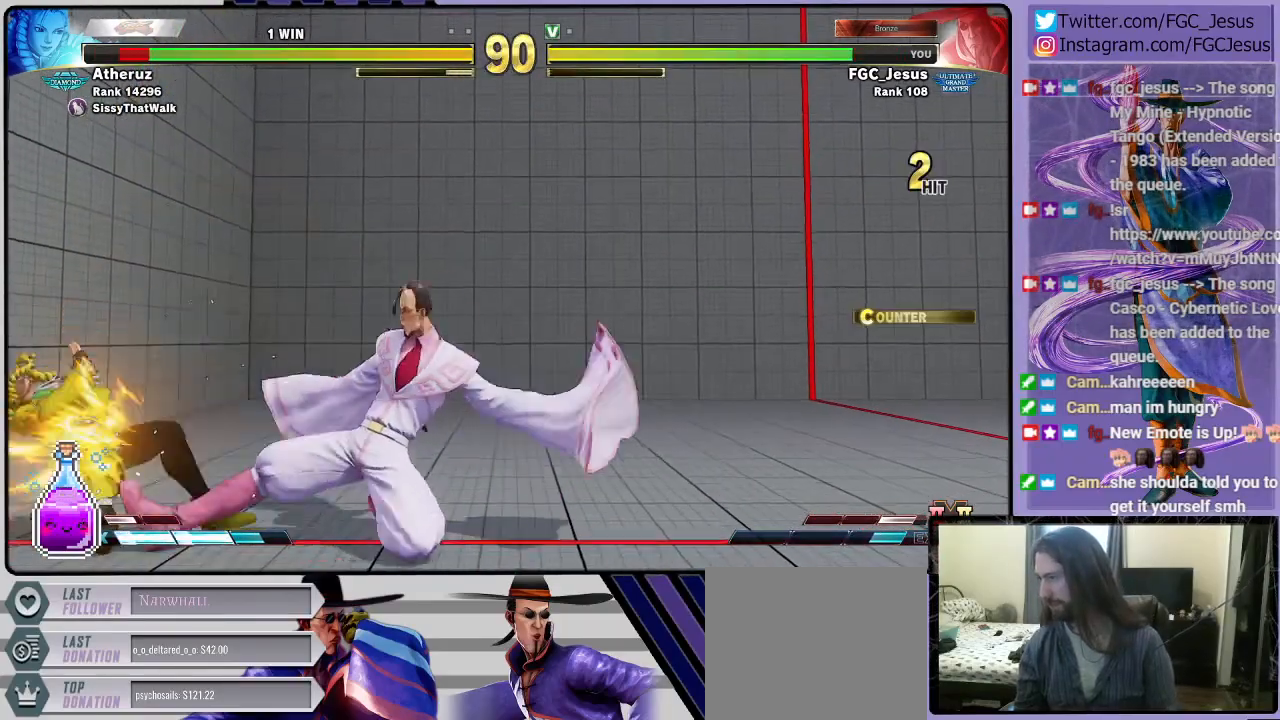
{"buttons": ["R1", "DPAD_DOWN", "DPAD_RIGHT"], "left_stick": "center", "right_stick": "center", "events": [[201, "R1", "down"], [301, "DPAD_LEFT", "down"], [301, "DPAD_RIGHT", "up"], [301, "R1", "up"], [334, "DPAD_DOWN", "down"], [368, "DPAD_LEFT", "up"], [368, "DPAD_RIGHT", "down"], [368, "R1", "down"], [434, "R1", "up"], [468, "R1", "down"]]}
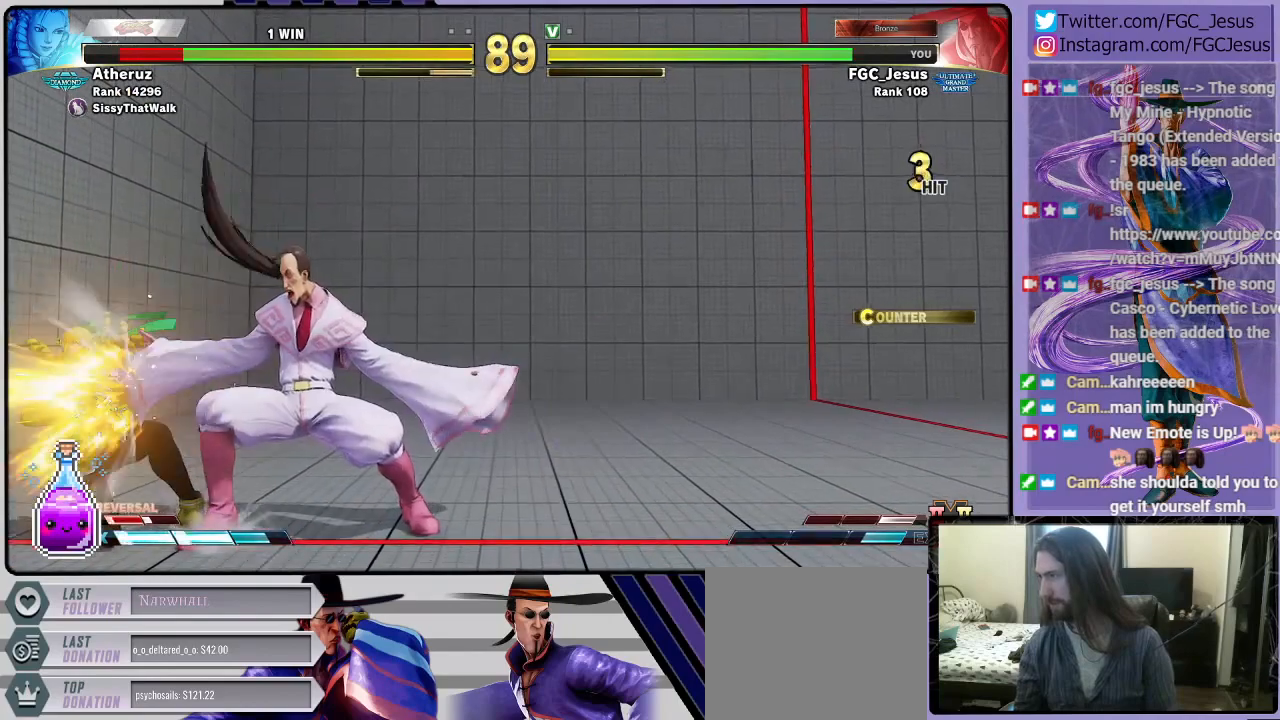
{"buttons": ["DPAD_DOWN", "DPAD_RIGHT"], "left_stick": "center", "right_stick": "center", "events": [[167, "R1", "up"]]}
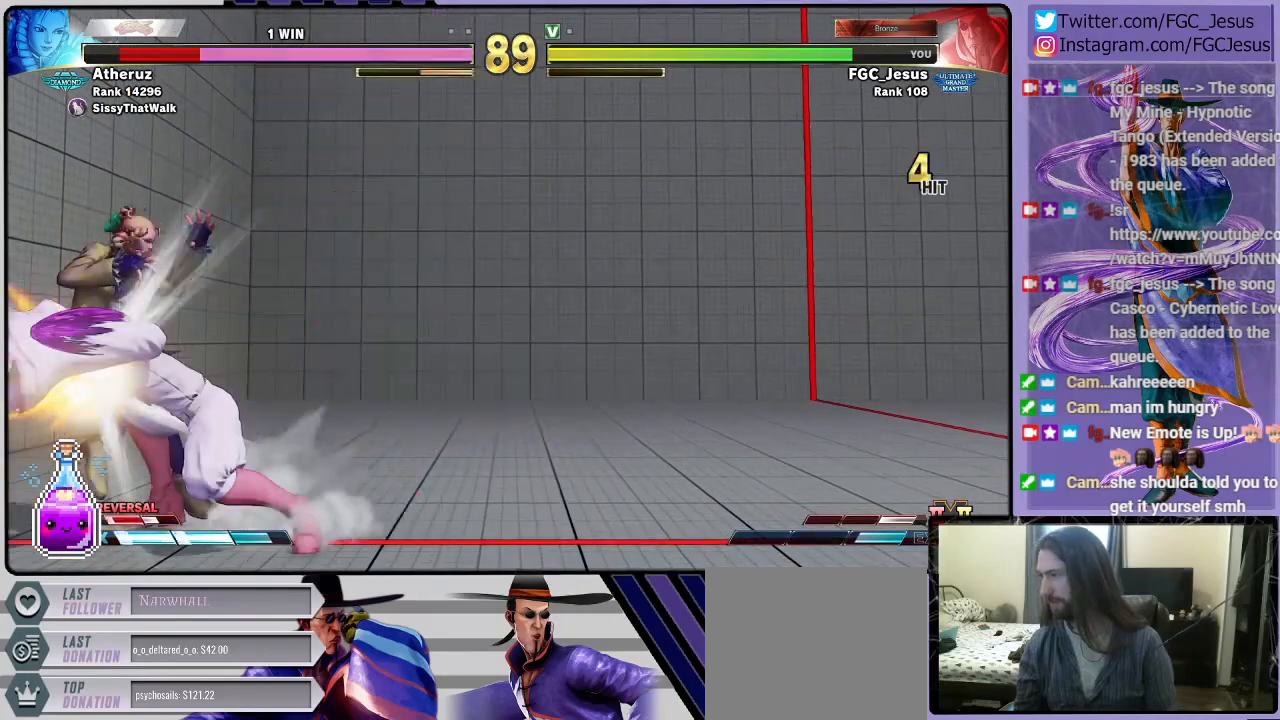
{"buttons": ["DPAD_DOWN", "DPAD_RIGHT"], "left_stick": "center", "right_stick": "center", "events": []}
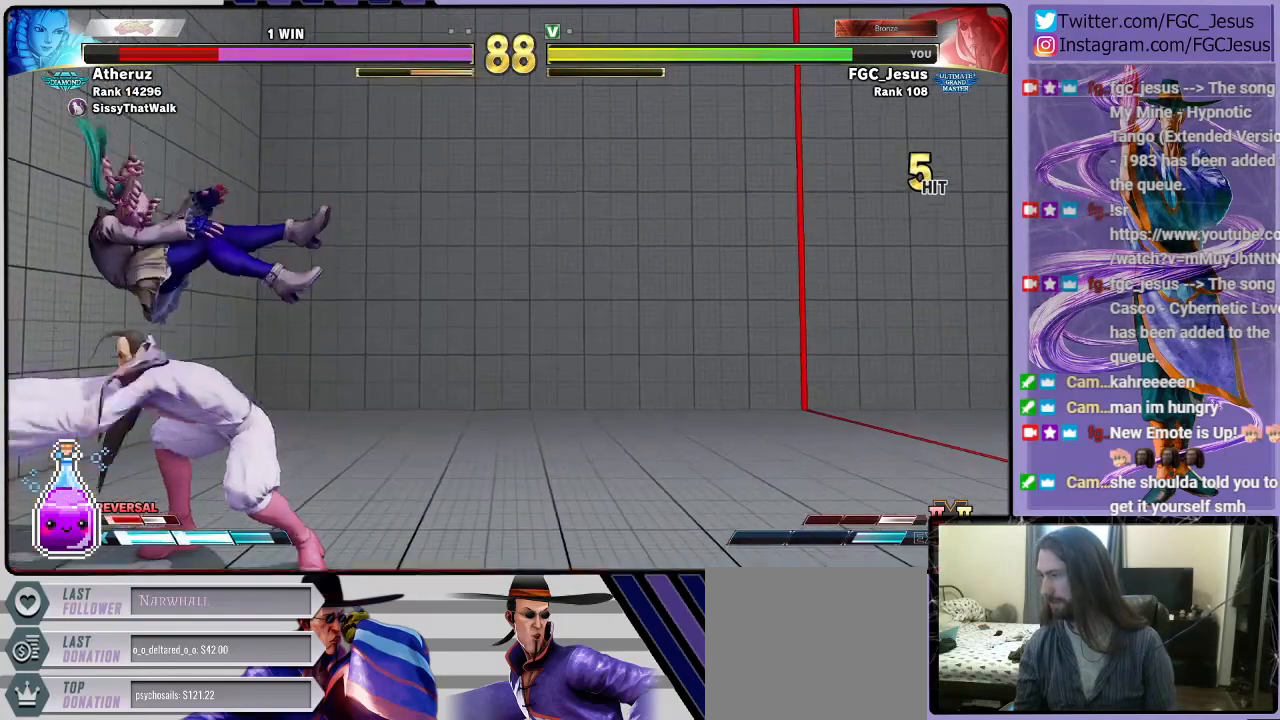
{"buttons": ["DPAD_RIGHT"], "left_stick": "center", "right_stick": "center", "events": [[167, "CROSS", "down"], [267, "CROSS", "up"], [367, "SQUARE", "down"], [434, "SQUARE", "up"], [467, "DPAD_DOWN", "up"]]}
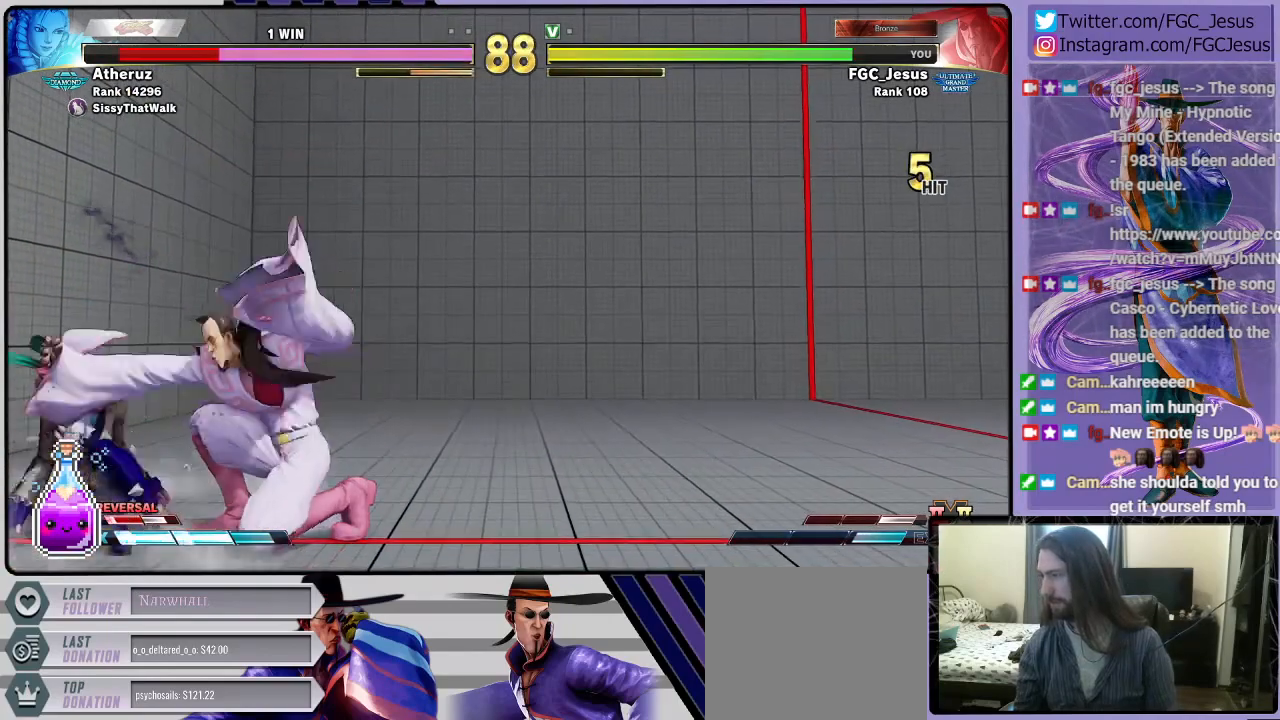
{"buttons": ["DPAD_DOWN", "DPAD_RIGHT"], "left_stick": "center", "right_stick": "center", "events": [[401, "DPAD_DOWN", "down"]]}
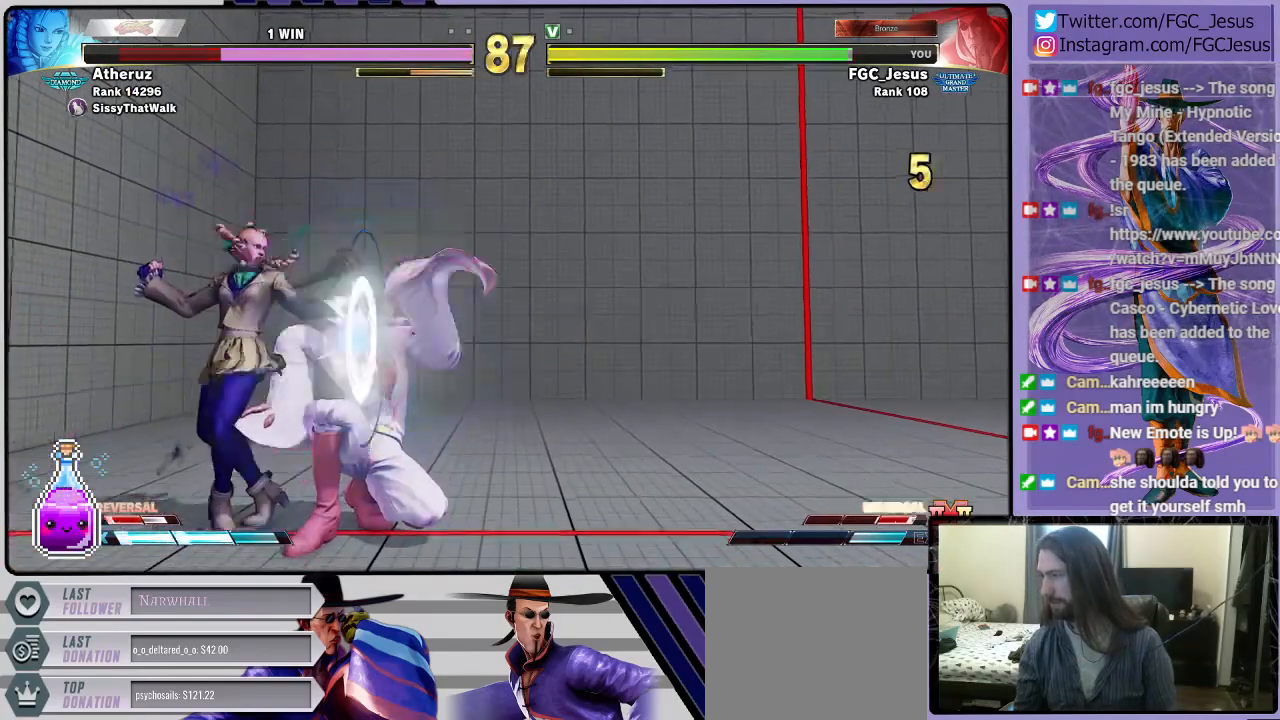
{"buttons": ["DPAD_RIGHT"], "left_stick": "center", "right_stick": "center", "events": [[67, "CIRCLE", "down"], [300, "CIRCLE", "up"], [367, "DPAD_DOWN", "up"]]}
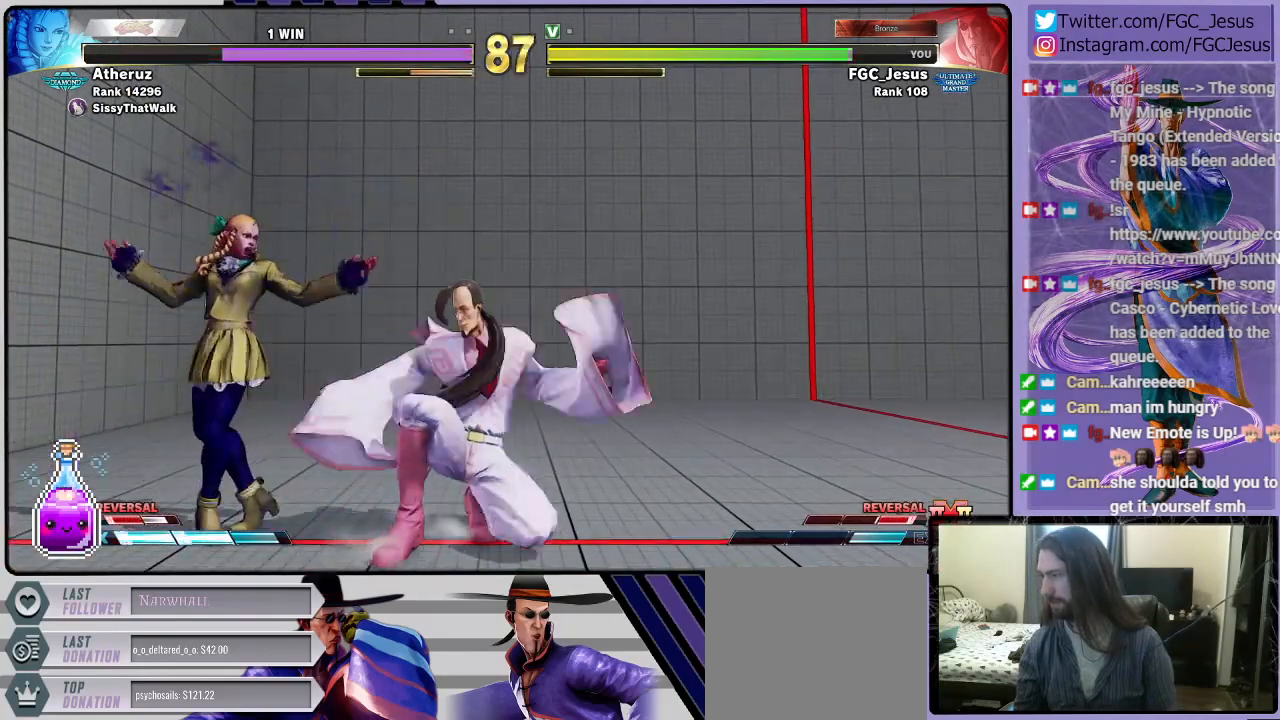
{"buttons": ["TRIANGLE", "DPAD_DOWN", "DPAD_RIGHT"], "left_stick": "center", "right_stick": "center", "events": [[34, "SQUARE", "down"], [134, "DPAD_DOWN", "down"], [167, "SQUARE", "up"], [301, "TRIANGLE", "down"]]}
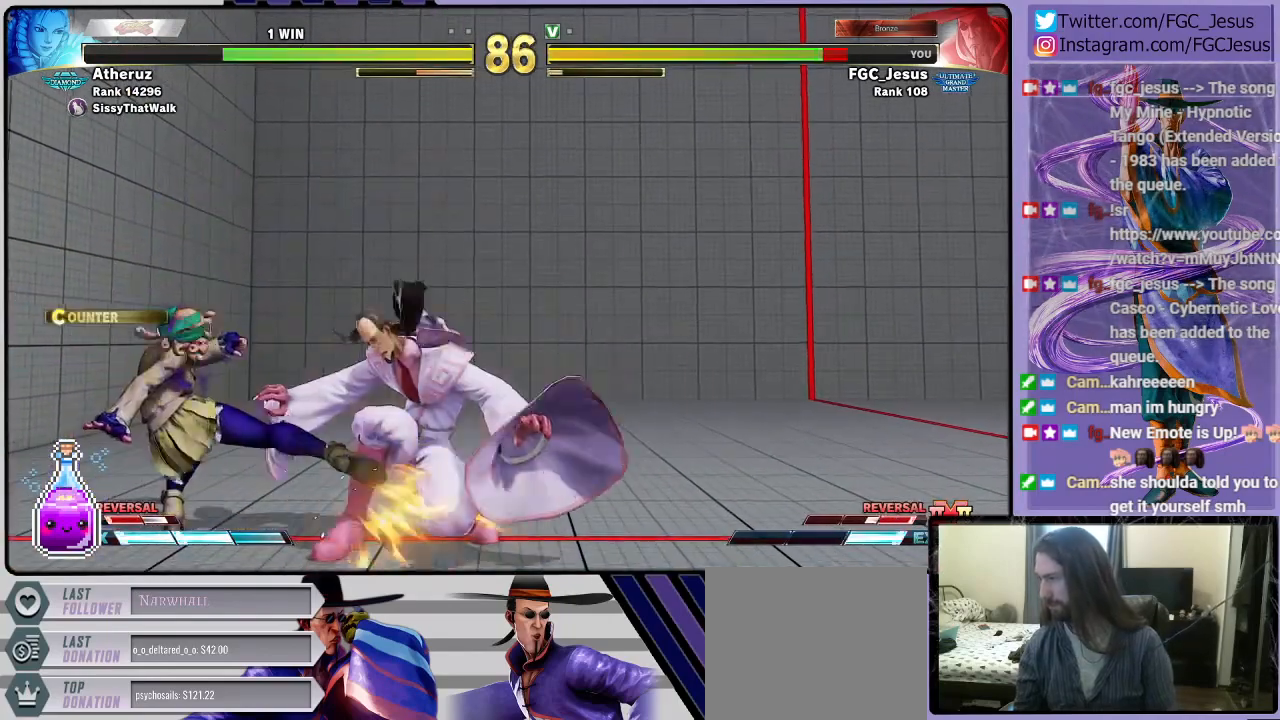
{"buttons": ["DPAD_DOWN", "DPAD_RIGHT"], "left_stick": "center", "right_stick": "center", "events": [[100, "TRIANGLE", "up"]]}
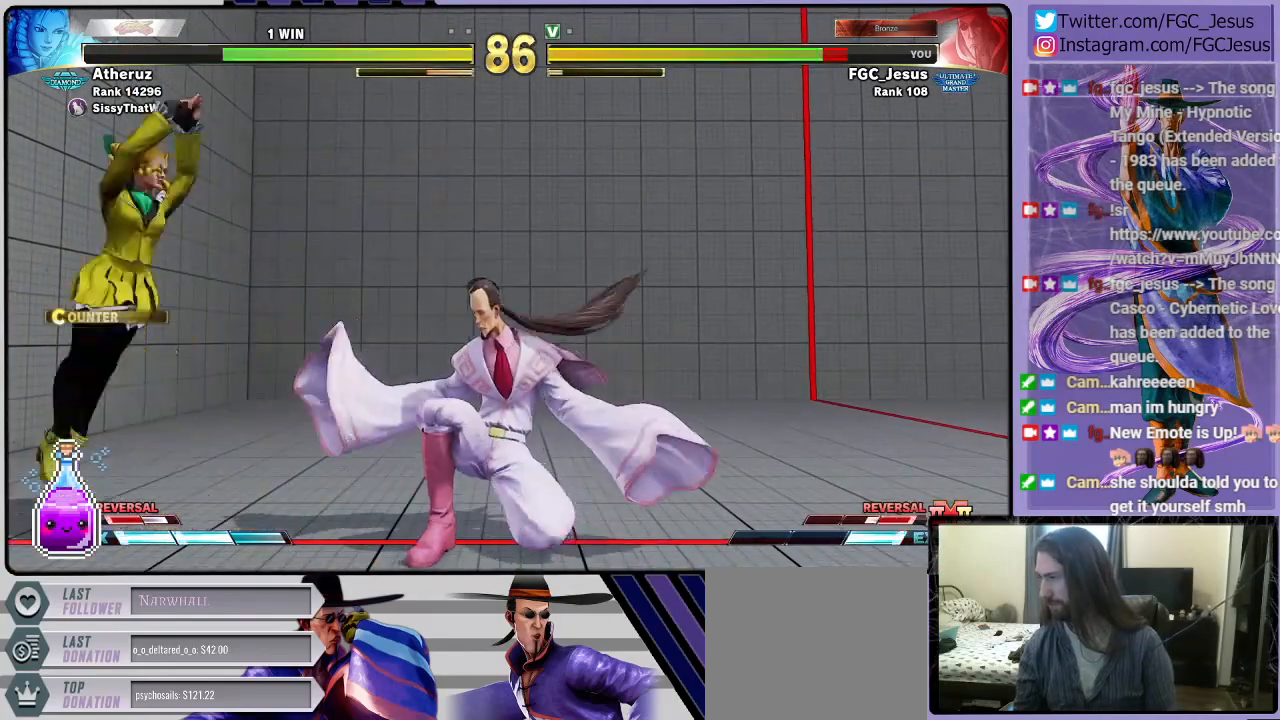
{"buttons": ["DPAD_DOWN", "DPAD_RIGHT"], "left_stick": "center", "right_stick": "center", "events": [[301, "L1", "down"], [434, "L1", "up"]]}
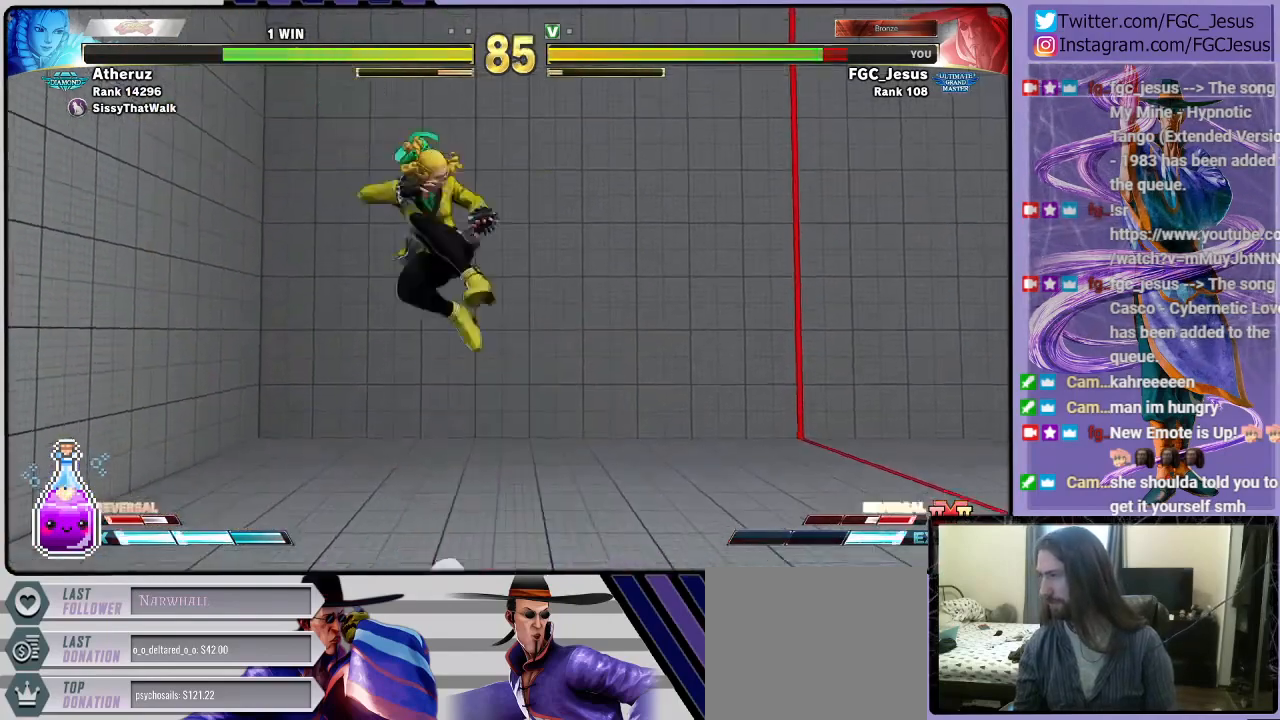
{"buttons": ["DPAD_DOWN", "DPAD_LEFT"], "left_stick": "center", "right_stick": "center", "events": [[133, "CIRCLE", "down"], [334, "CIRCLE", "up"], [367, "DPAD_RIGHT", "up"], [400, "DPAD_DOWN", "up"], [400, "DPAD_LEFT", "down"], [434, "DPAD_DOWN", "down"]]}
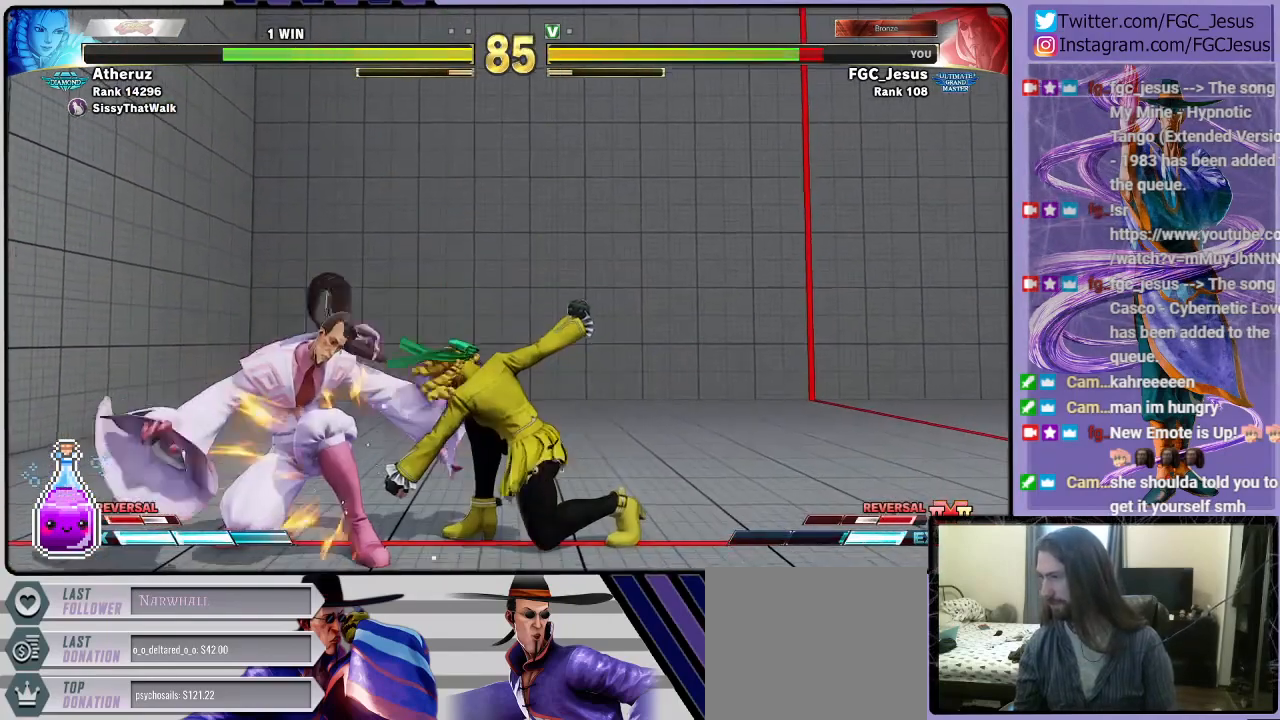
{"buttons": ["DPAD_DOWN", "DPAD_LEFT"], "left_stick": "center", "right_stick": "center", "events": []}
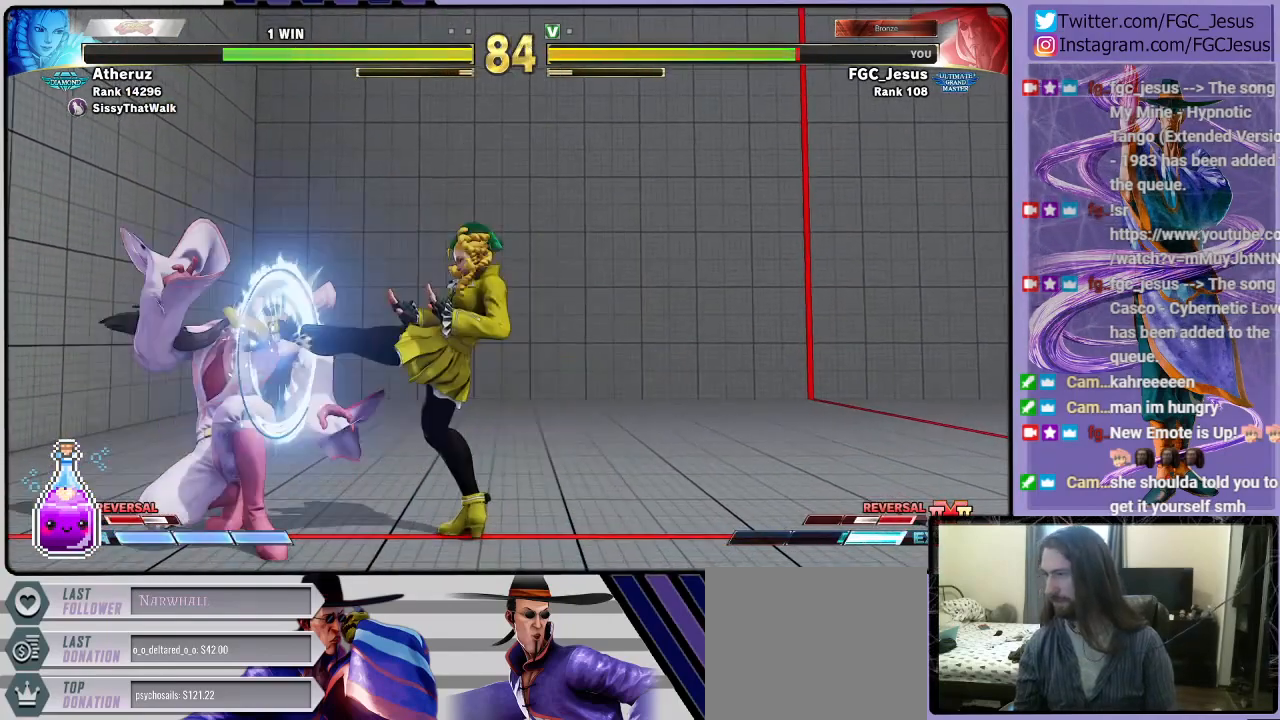
{"buttons": ["DPAD_DOWN", "DPAD_LEFT"], "left_stick": "center", "right_stick": "center", "events": []}
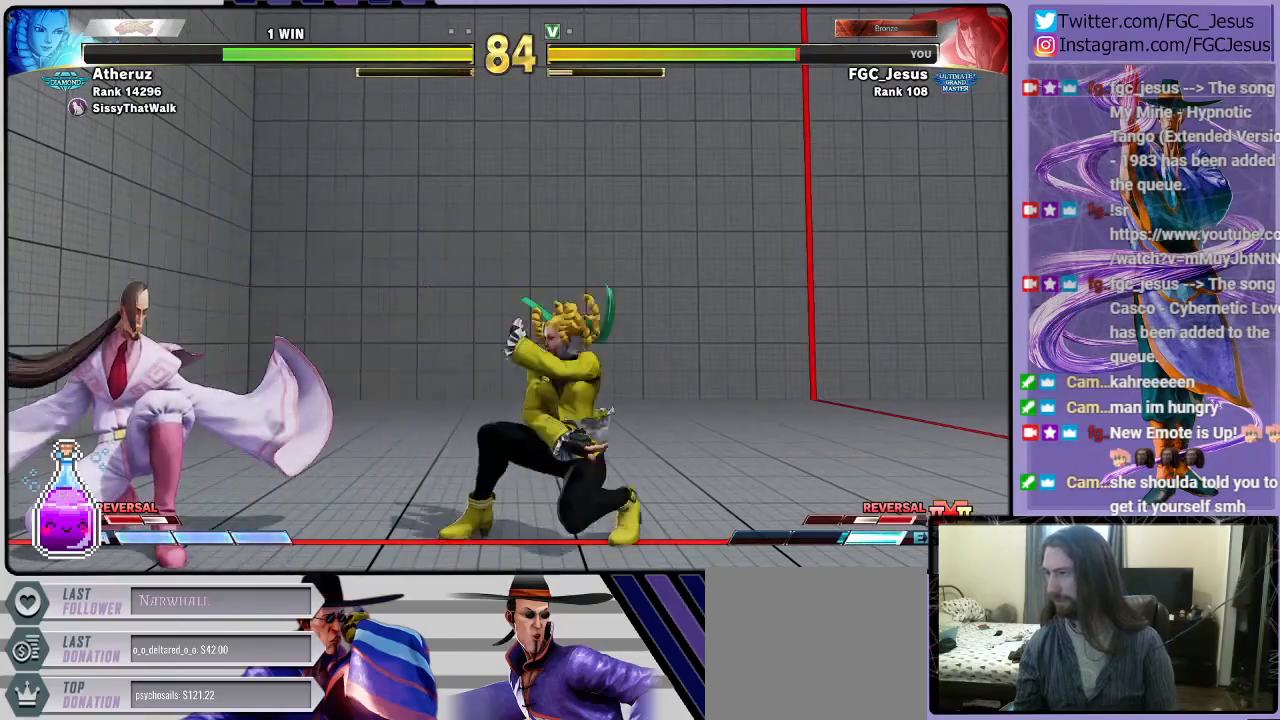
{"buttons": ["R1", "DPAD_UP", "DPAD_LEFT"], "left_stick": "center", "right_stick": "center", "events": [[401, "DPAD_DOWN", "up"], [401, "DPAD_UP", "down"], [401, "R1", "down"]]}
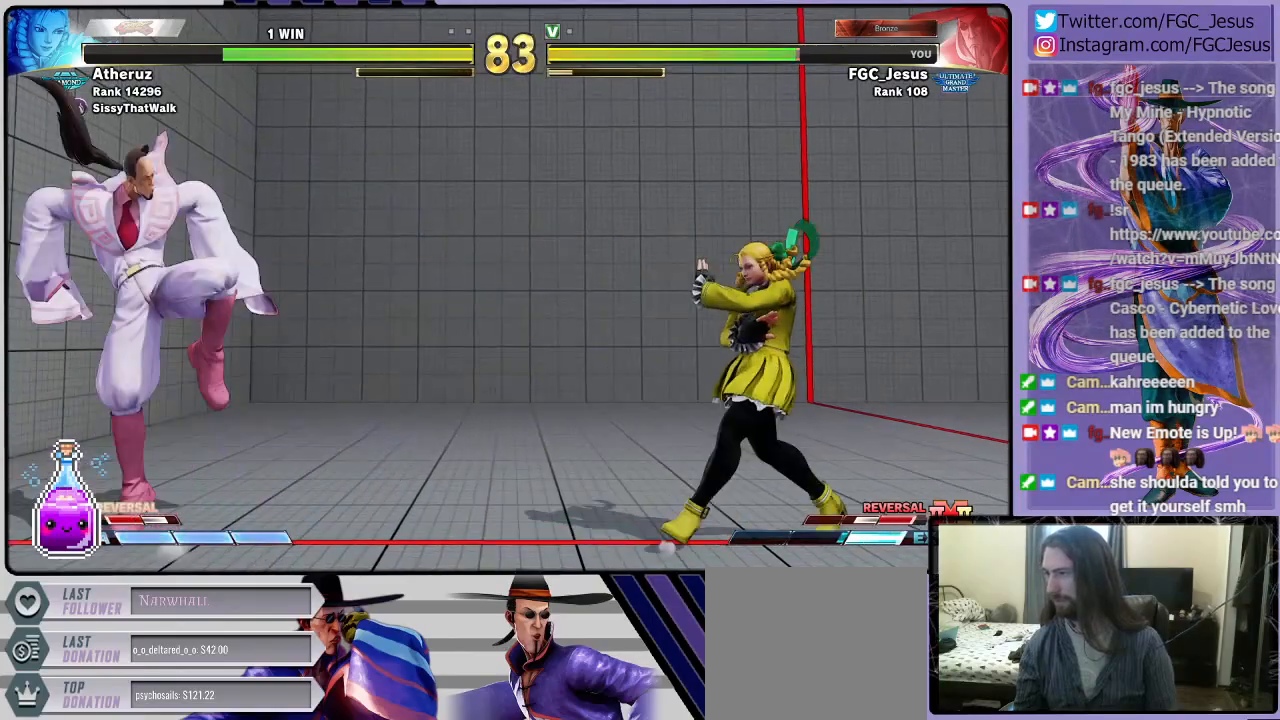
{"buttons": ["DPAD_DOWN", "DPAD_RIGHT"], "left_stick": "center", "right_stick": "center"}
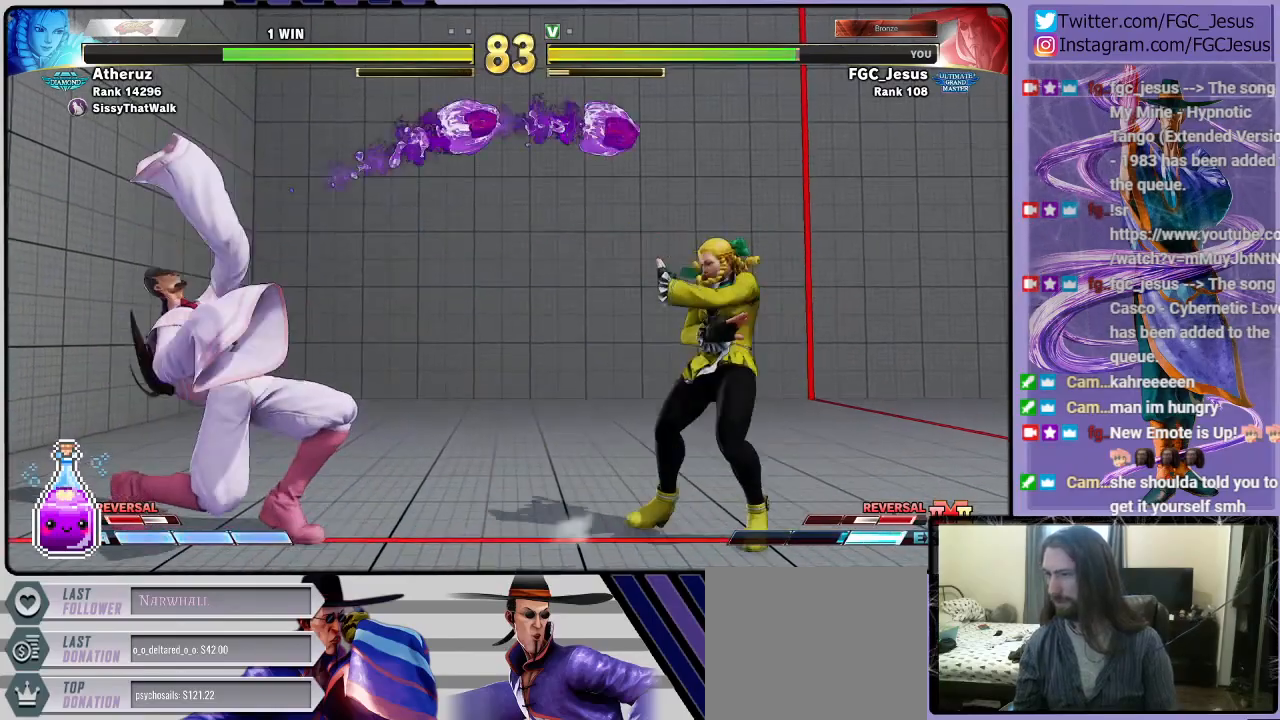
{"buttons": ["DPAD_RIGHT"], "left_stick": "center", "right_stick": "center", "events": [[34, "CIRCLE", "down"], [34, "R2", "down"], [101, "CIRCLE", "up"], [134, "R2", "up"], [401, "DPAD_DOWN", "up"]]}
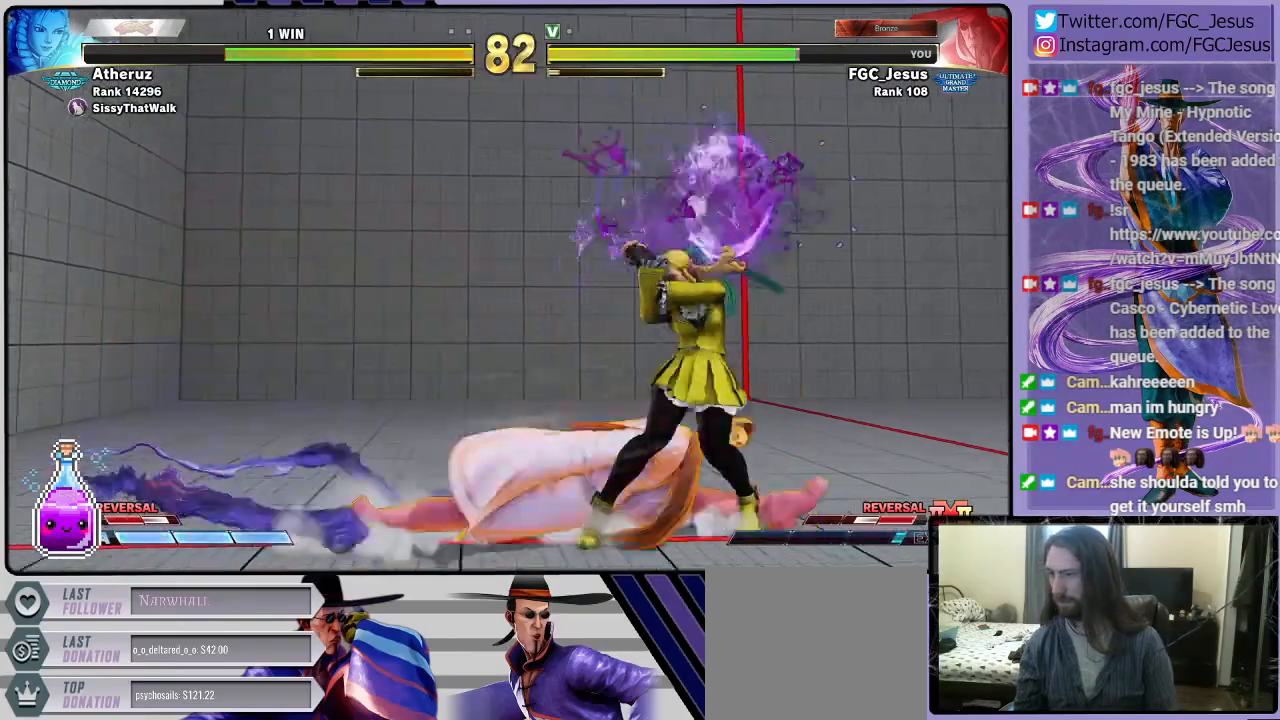
{"buttons": ["DPAD_LEFT"], "left_stick": "center", "right_stick": "center", "events": [[133, "DPAD_DOWN", "down"], [133, "R2", "down"], [167, "DPAD_DOWN", "up"], [167, "DPAD_LEFT", "down"], [167, "DPAD_RIGHT", "up"], [434, "DPAD_DOWN", "down"], [467, "DPAD_DOWN", "up"], [500, "R2", "up"]]}
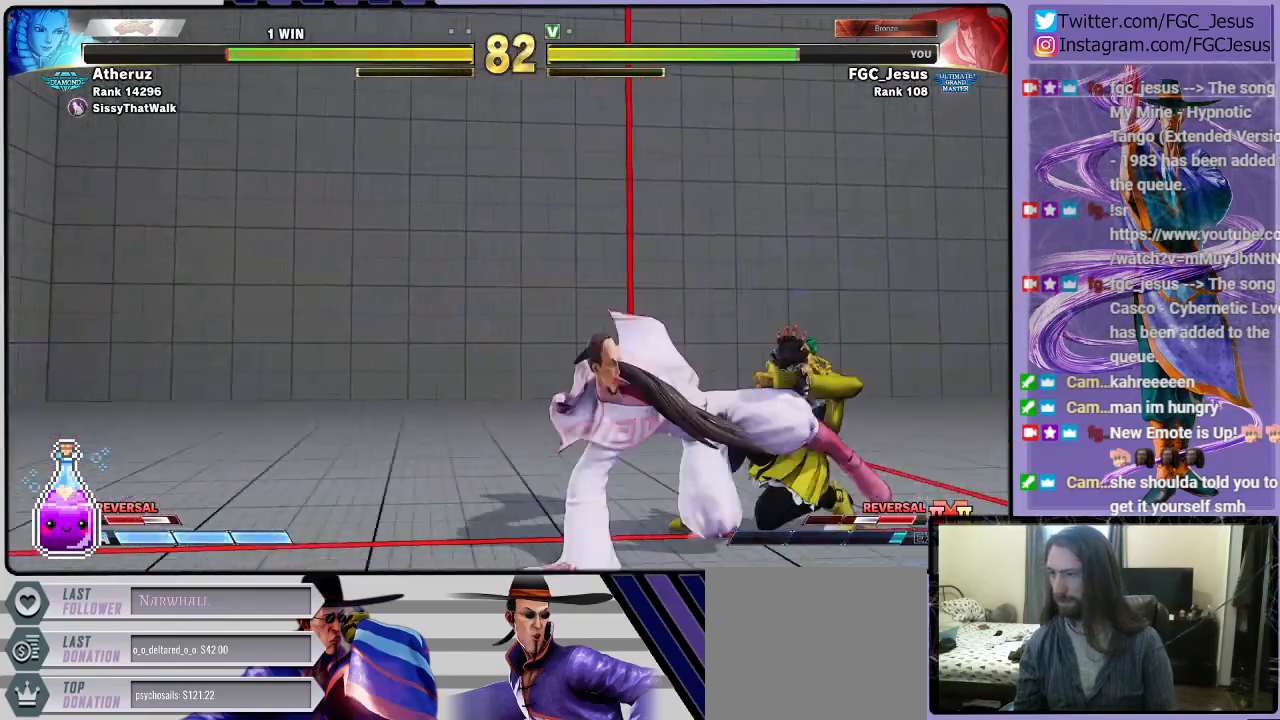
{"buttons": ["DPAD_DOWN", "DPAD_LEFT"], "left_stick": "center", "right_stick": "center", "events": [[67, "DPAD_DOWN", "down"]]}
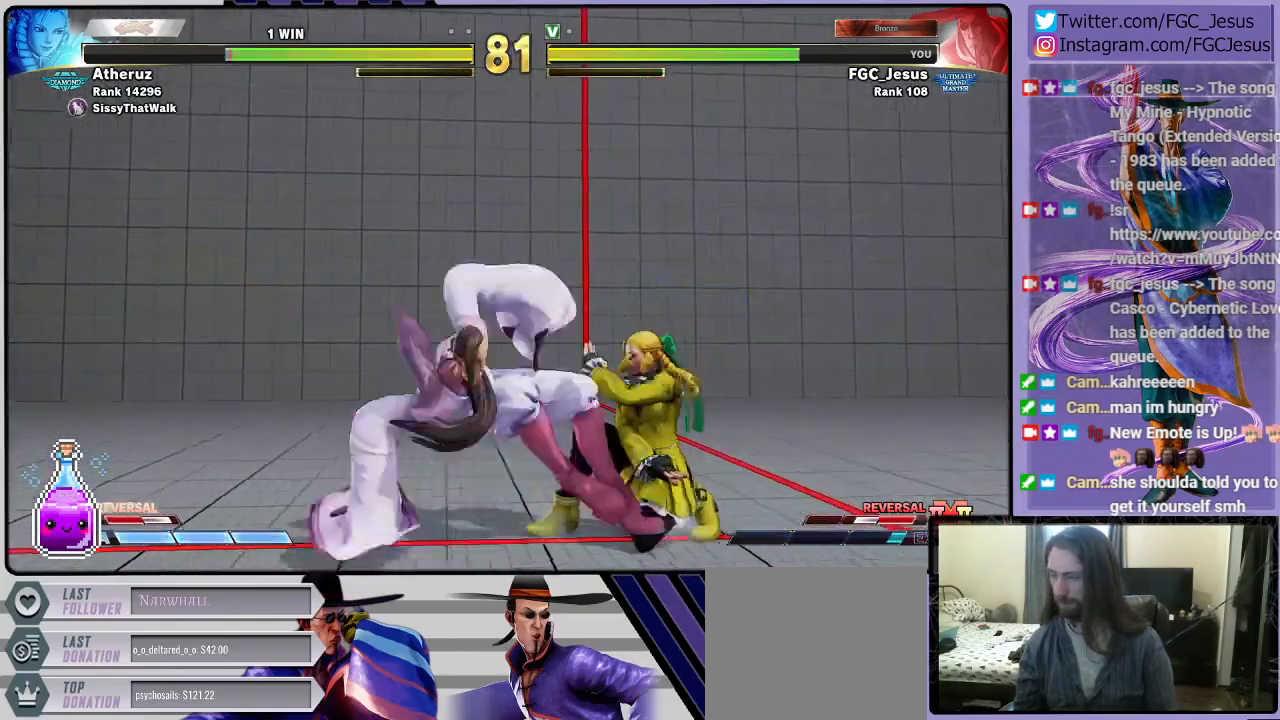
{"buttons": ["DPAD_DOWN", "DPAD_LEFT"], "left_stick": "center", "right_stick": "center", "events": []}
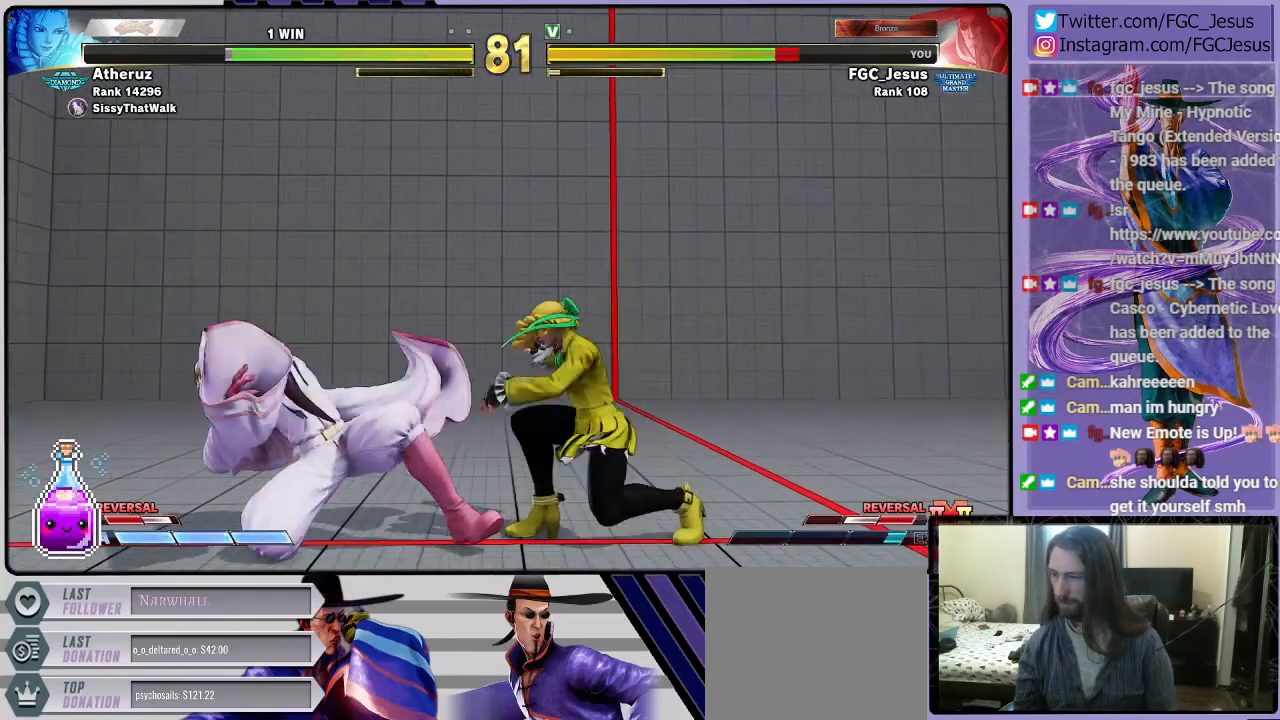
{"buttons": ["DPAD_DOWN", "DPAD_LEFT"], "left_stick": "center", "right_stick": "center", "events": []}
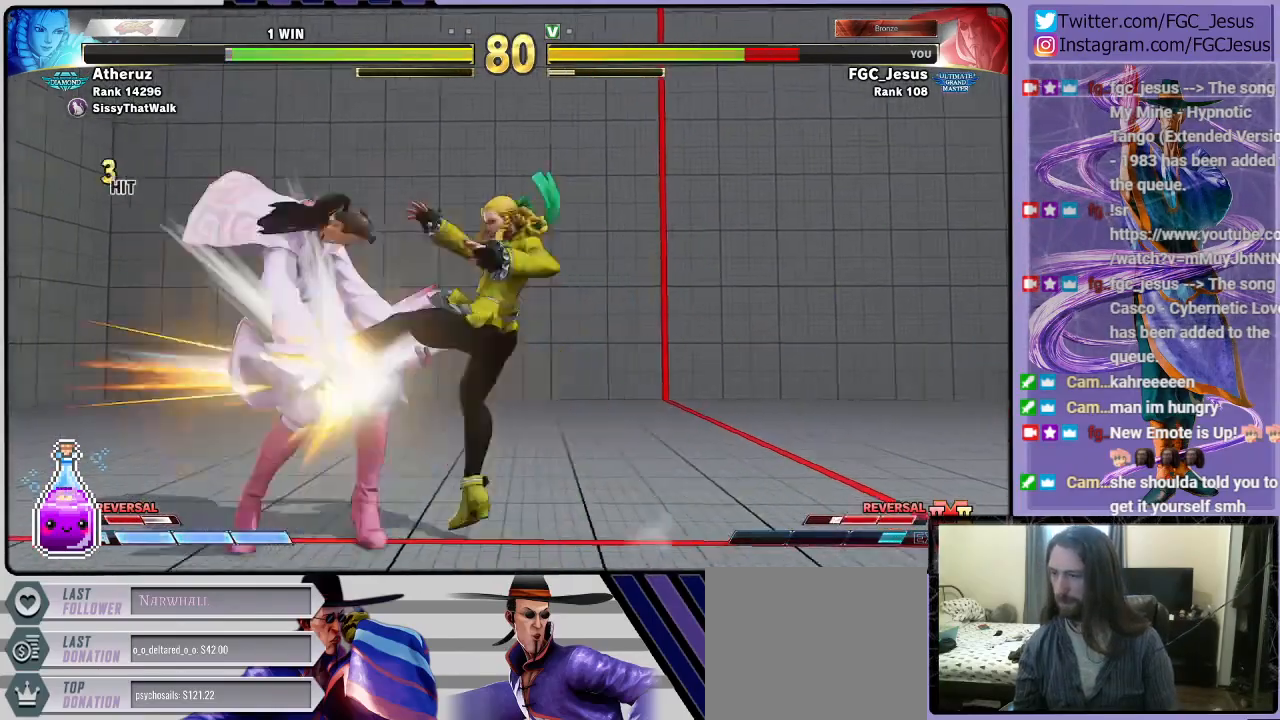
{"buttons": ["DPAD_LEFT"], "left_stick": "center", "right_stick": "center", "events": [[267, "DPAD_DOWN", "up"]]}
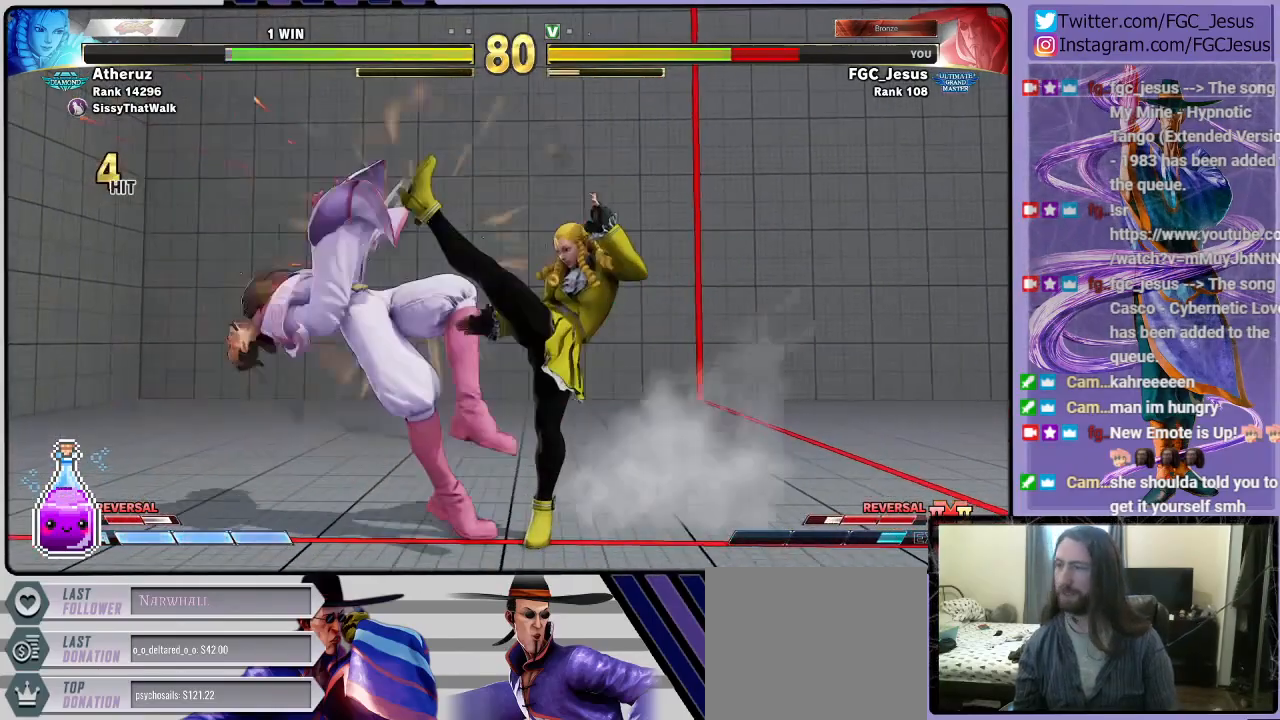
{"buttons": ["DPAD_DOWN", "DPAD_LEFT"], "left_stick": "center", "right_stick": "center", "events": [[368, "DPAD_DOWN", "down"]]}
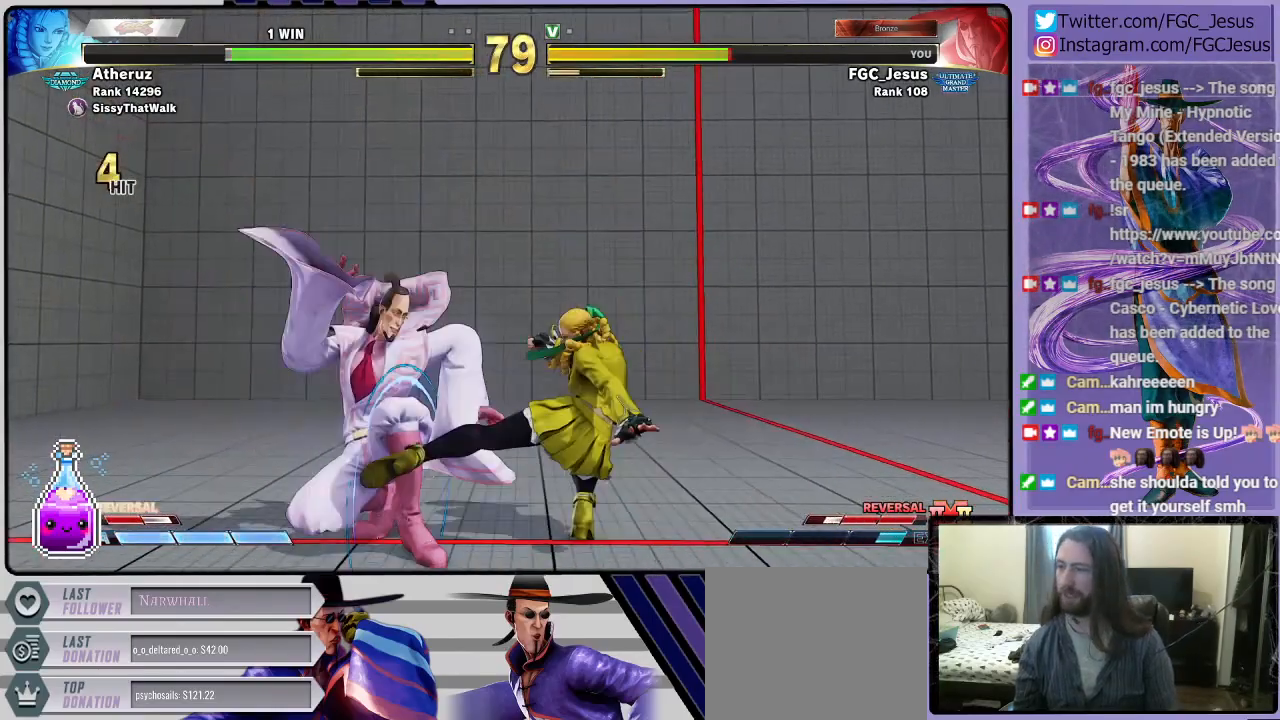
{"buttons": ["DPAD_DOWN", "DPAD_LEFT"], "left_stick": "center", "right_stick": "center", "events": []}
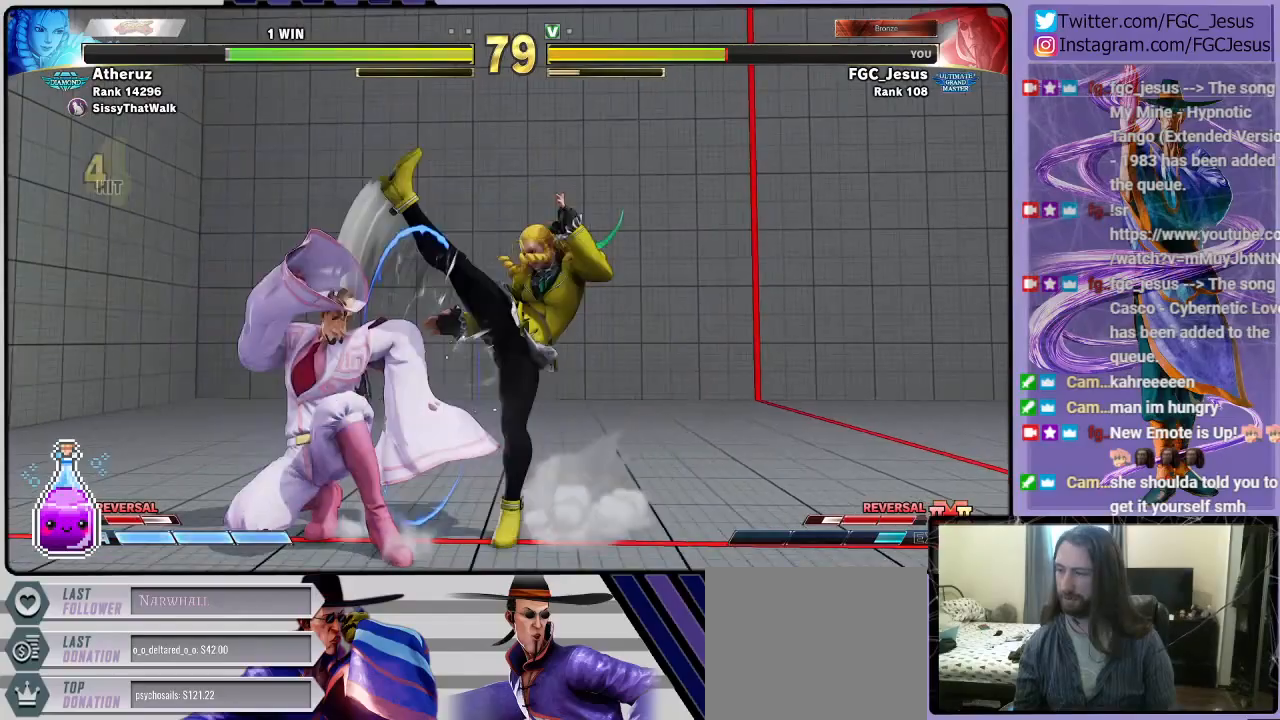
{"buttons": ["DPAD_LEFT"], "left_stick": "center", "right_stick": "center", "events": [[134, "DPAD_DOWN", "up"], [234, "SQUARE", "down"], [301, "SQUARE", "up"]]}
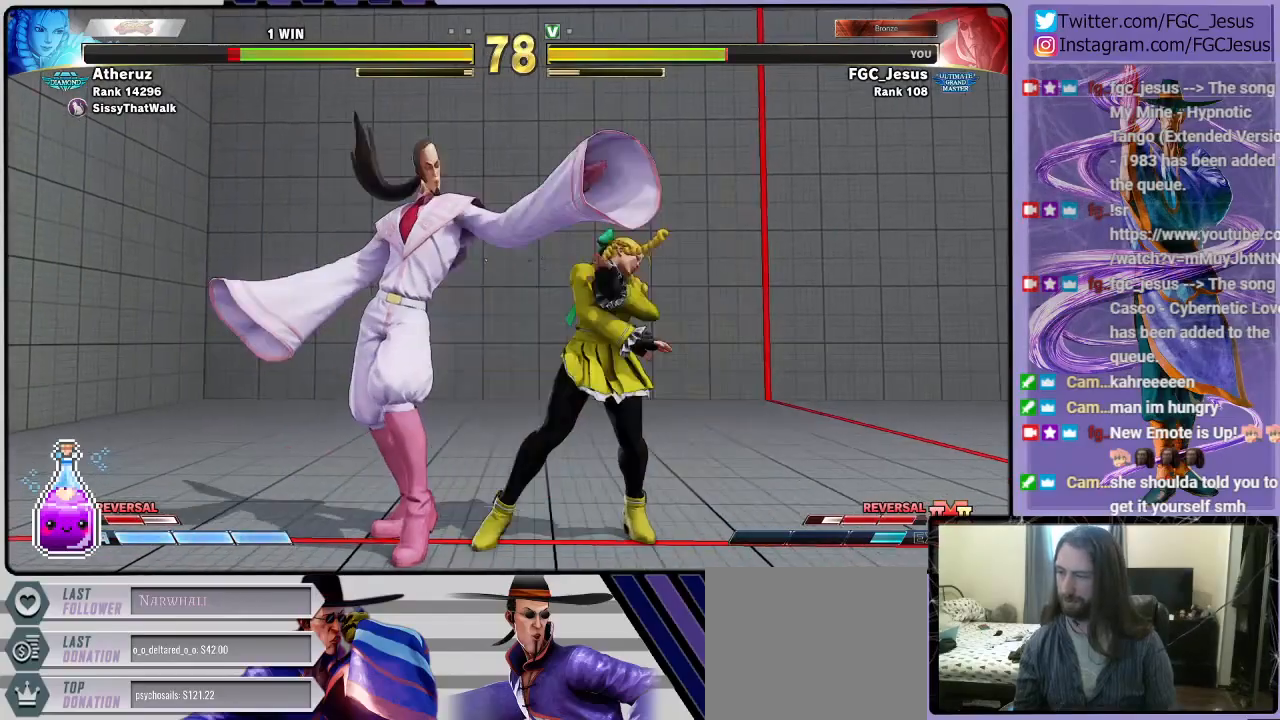
{"buttons": ["DPAD_DOWN", "DPAD_LEFT"], "left_stick": "center", "right_stick": "center", "events": [[67, "R1", "down"], [133, "DPAD_DOWN", "down"], [133, "R1", "up"], [167, "DPAD_DOWN", "up"], [167, "DPAD_LEFT", "up"], [167, "DPAD_RIGHT", "down"], [234, "CIRCLE", "down"], [267, "DPAD_LEFT", "down"], [267, "DPAD_RIGHT", "up"], [300, "CIRCLE", "up"], [334, "CIRCLE", "down"], [334, "DPAD_DOWN", "down"], [400, "CIRCLE", "up"]]}
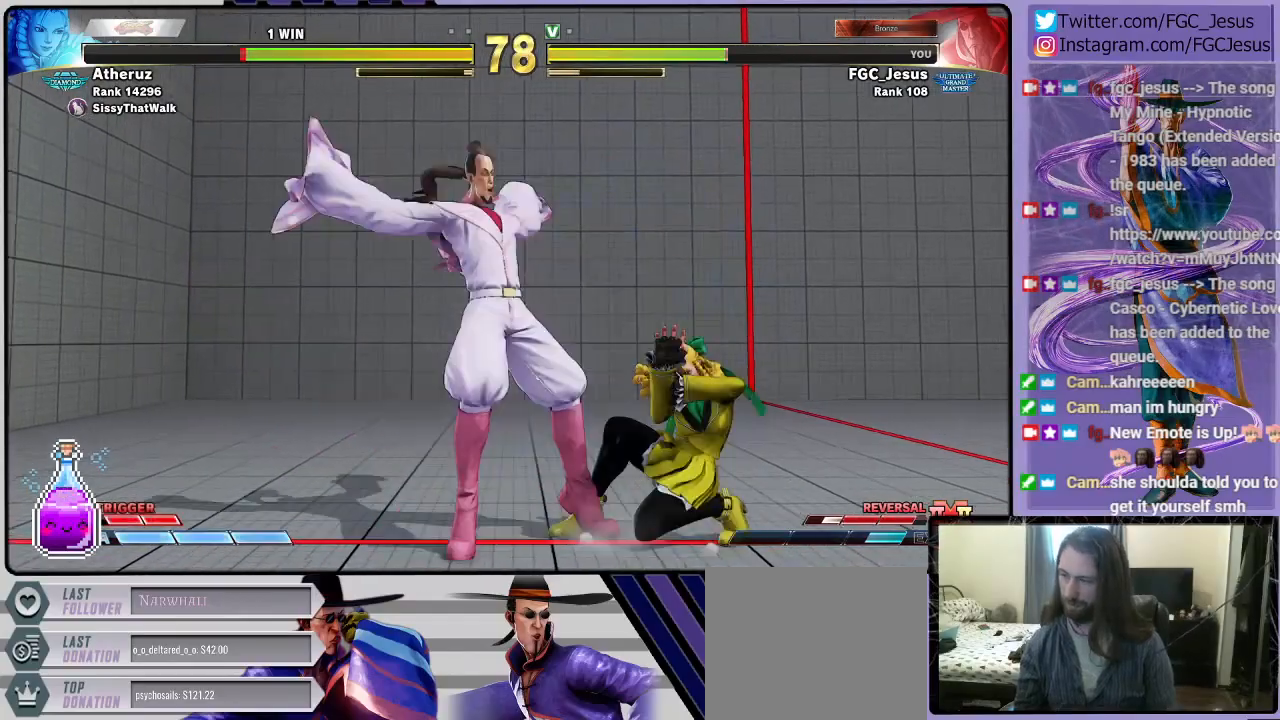
{"buttons": ["DPAD_LEFT"], "left_stick": "center", "right_stick": "center", "events": [[401, "DPAD_DOWN", "up"]]}
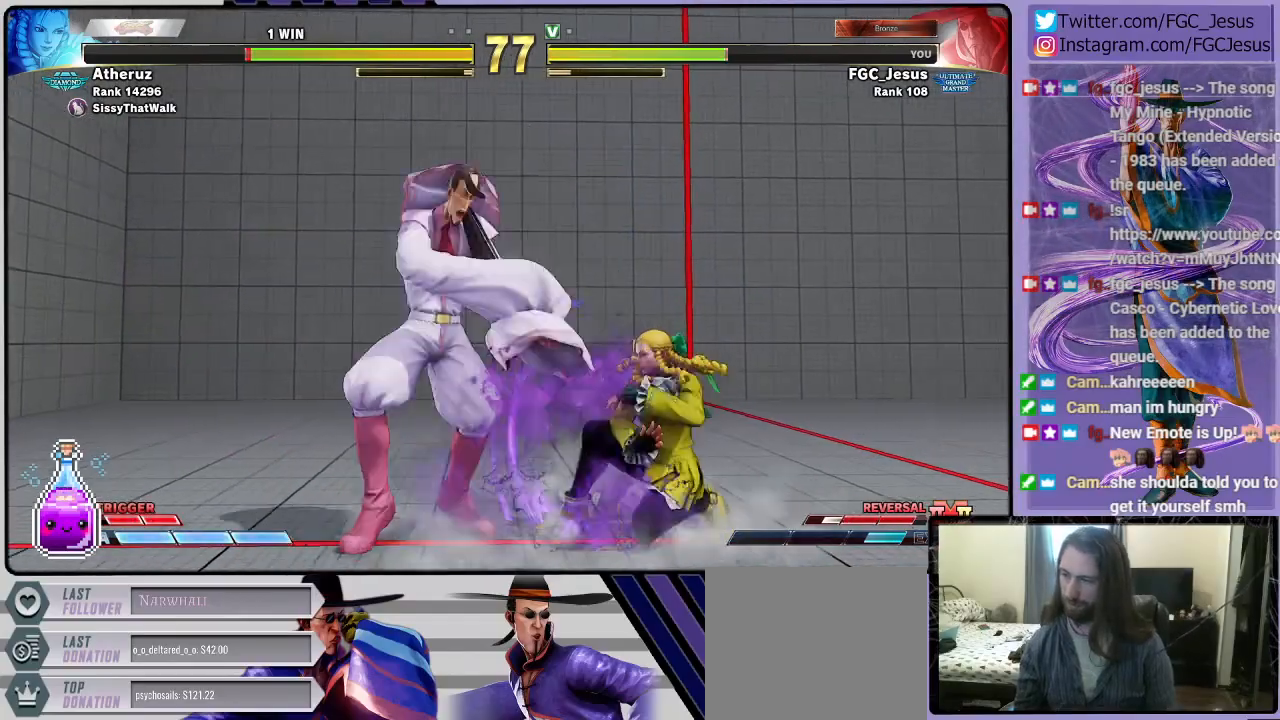
{"buttons": ["DPAD_DOWN", "DPAD_LEFT"], "left_stick": "center", "right_stick": "center", "events": [[167, "CIRCLE", "down"], [167, "TRIANGLE", "down"], [200, "DPAD_DOWN", "down"], [300, "CIRCLE", "up"], [300, "TRIANGLE", "up"]]}
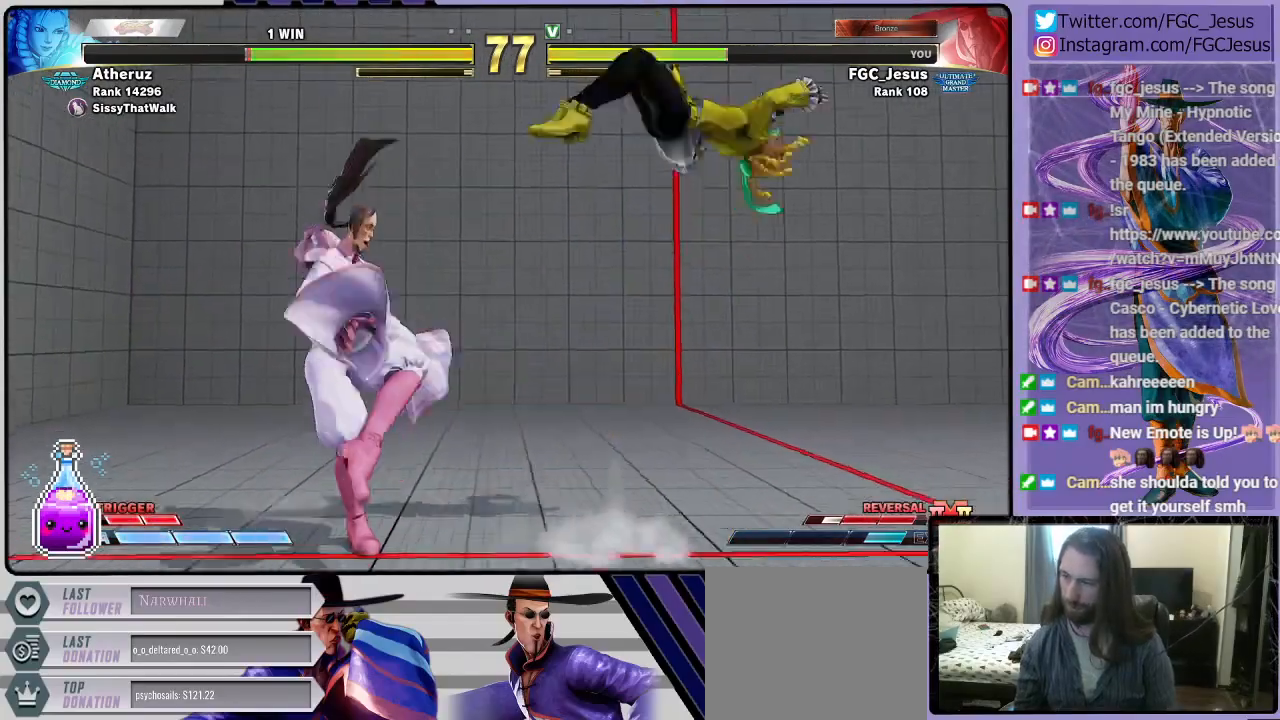
{"buttons": ["DPAD_DOWN"], "left_stick": "center", "right_stick": "center", "events": [[468, "DPAD_LEFT", "up"]]}
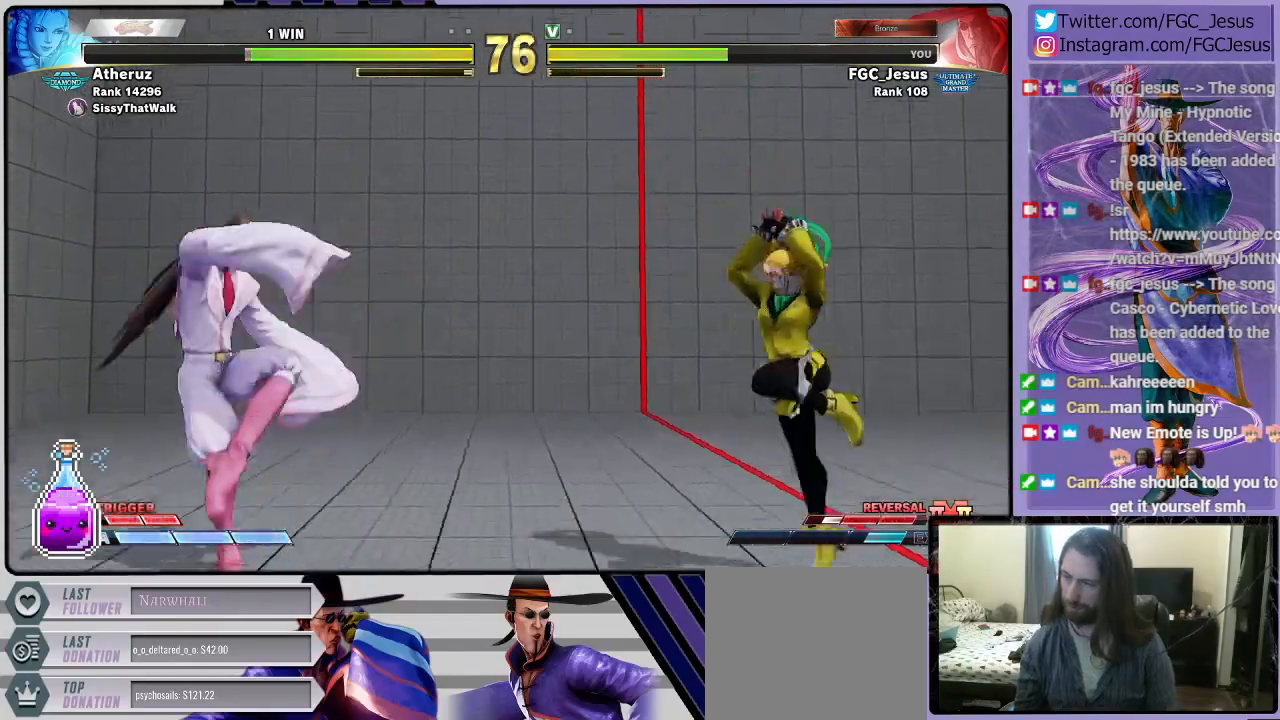
{"buttons": ["DPAD_UP"], "left_stick": "center", "right_stick": "center", "events": [[33, "DPAD_DOWN", "up"], [133, "DPAD_UP", "down"]]}